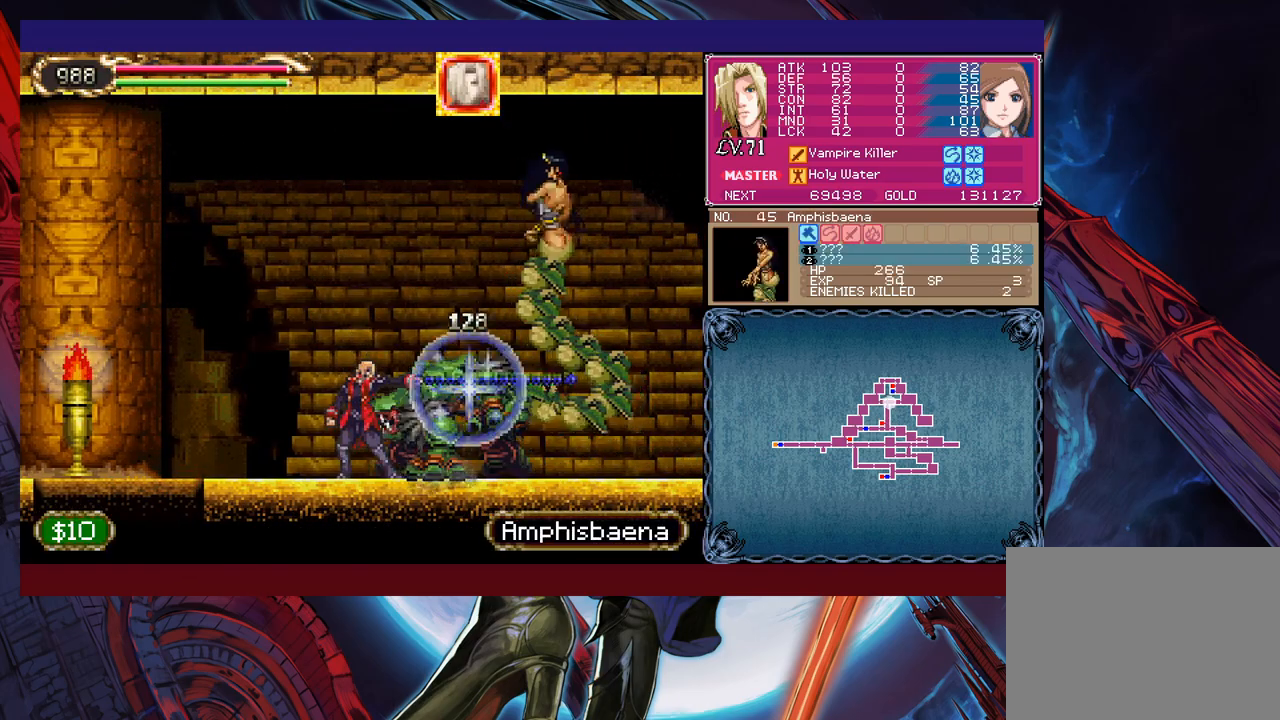
Gameplay with a controller (Xbox layout); each line is a JSON object with the inputs held at the frame after it. "events" lists button and stick changes between this image and that frame as [ms after this image, input, new state], when the widget could be followed in between. Not read: L2 R2 right_stick.
{"buttons": ["X"], "left_stick": "center", "events": [[33, "X", "down"], [83, "X", "up"], [167, "X", "down"], [233, "X", "up"], [317, "X", "down"], [383, "X", "up"], [467, "X", "down"]]}
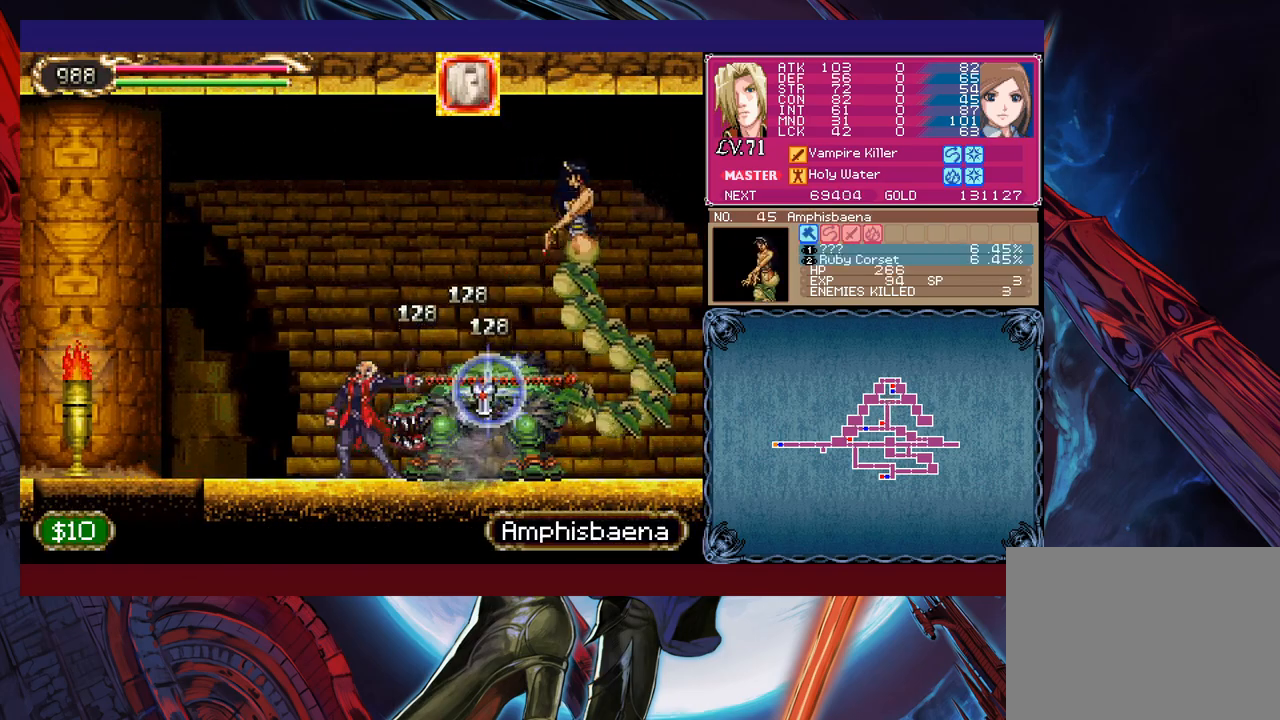
{"buttons": [], "left_stick": "right", "events": [[33, "X", "up"], [217, "left_stick", "left"], [317, "left_stick", "right"]]}
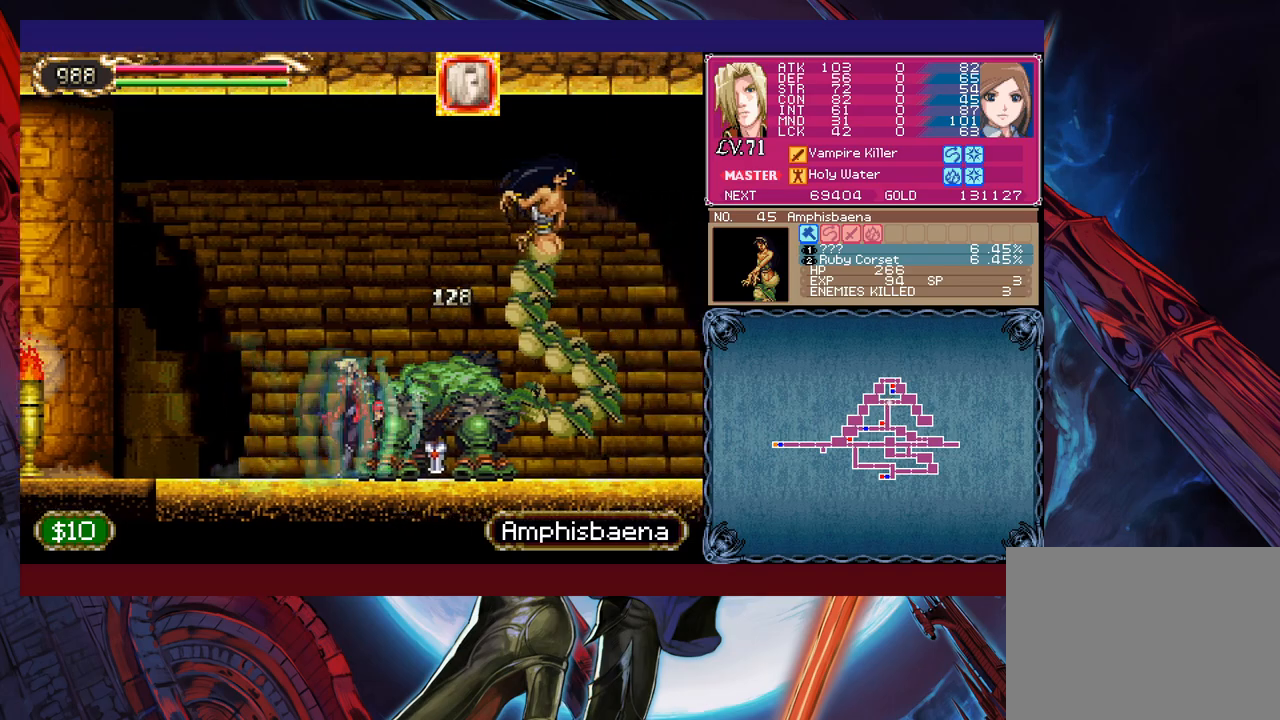
{"buttons": [], "left_stick": "right", "events": [[33, "left_stick", "left"], [383, "left_stick", "right"]]}
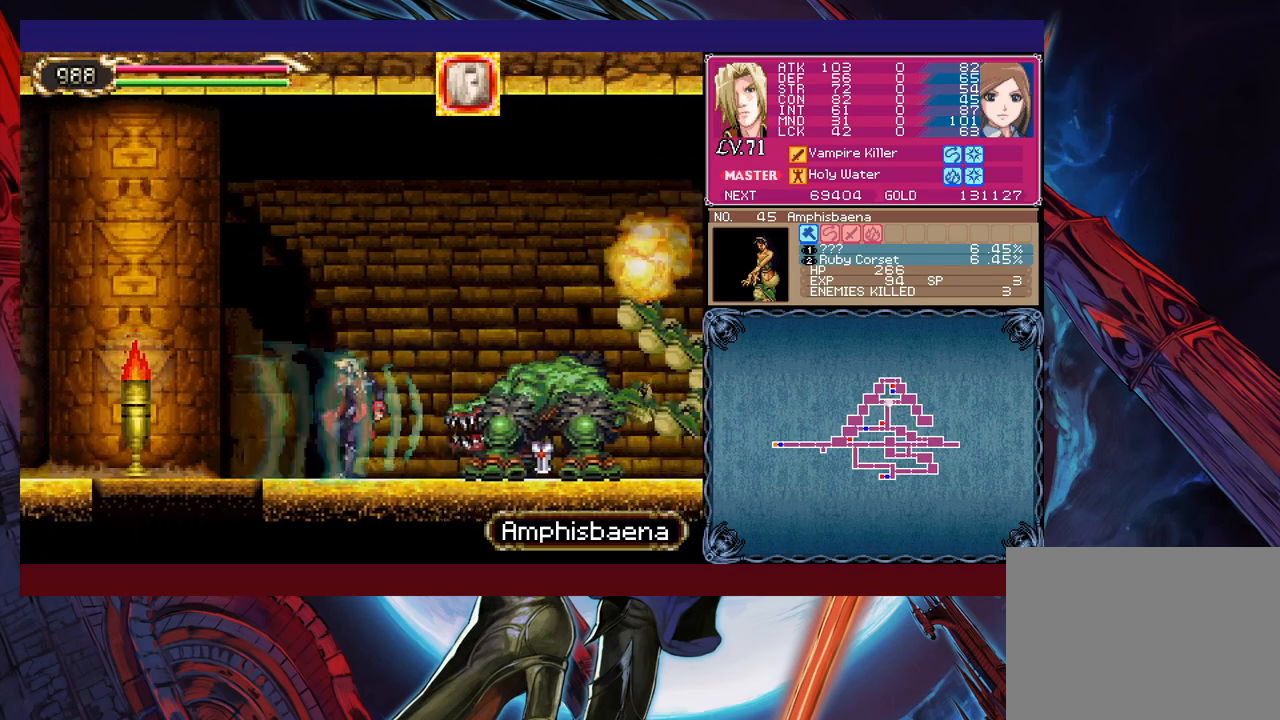
{"buttons": [], "left_stick": "left", "events": [[267, "left_stick", "left"]]}
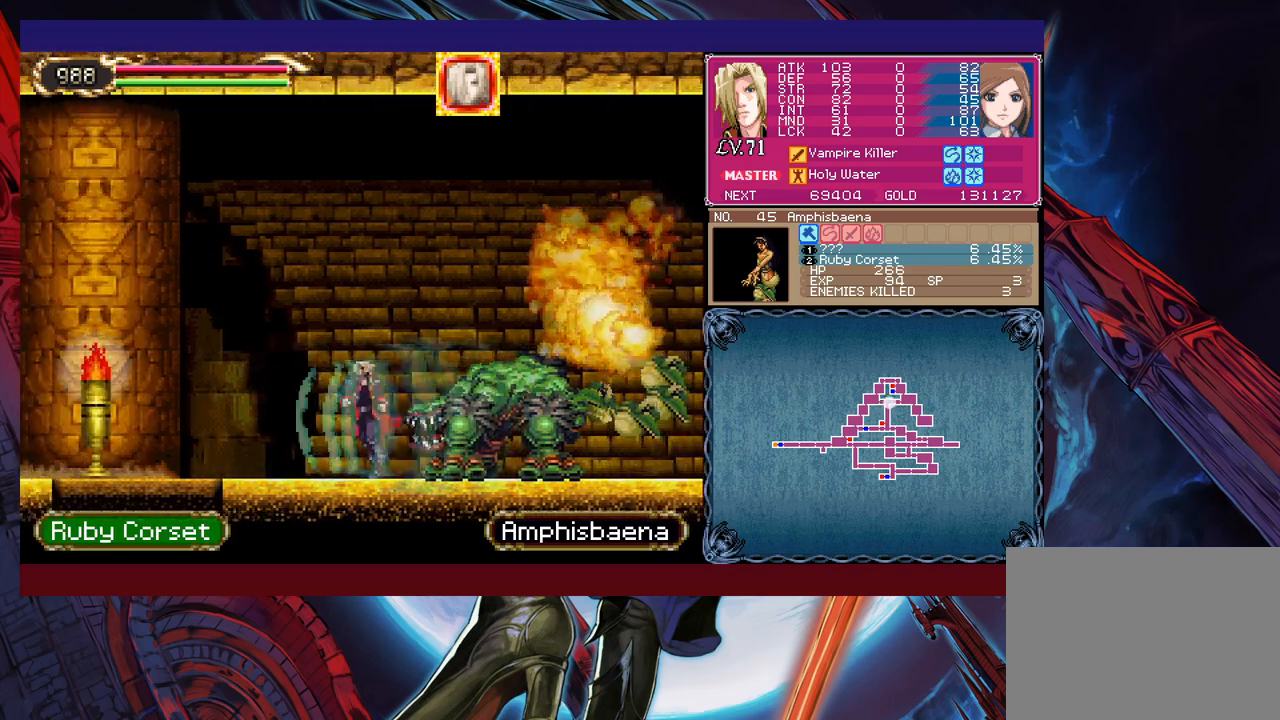
{"buttons": [], "left_stick": "left", "events": []}
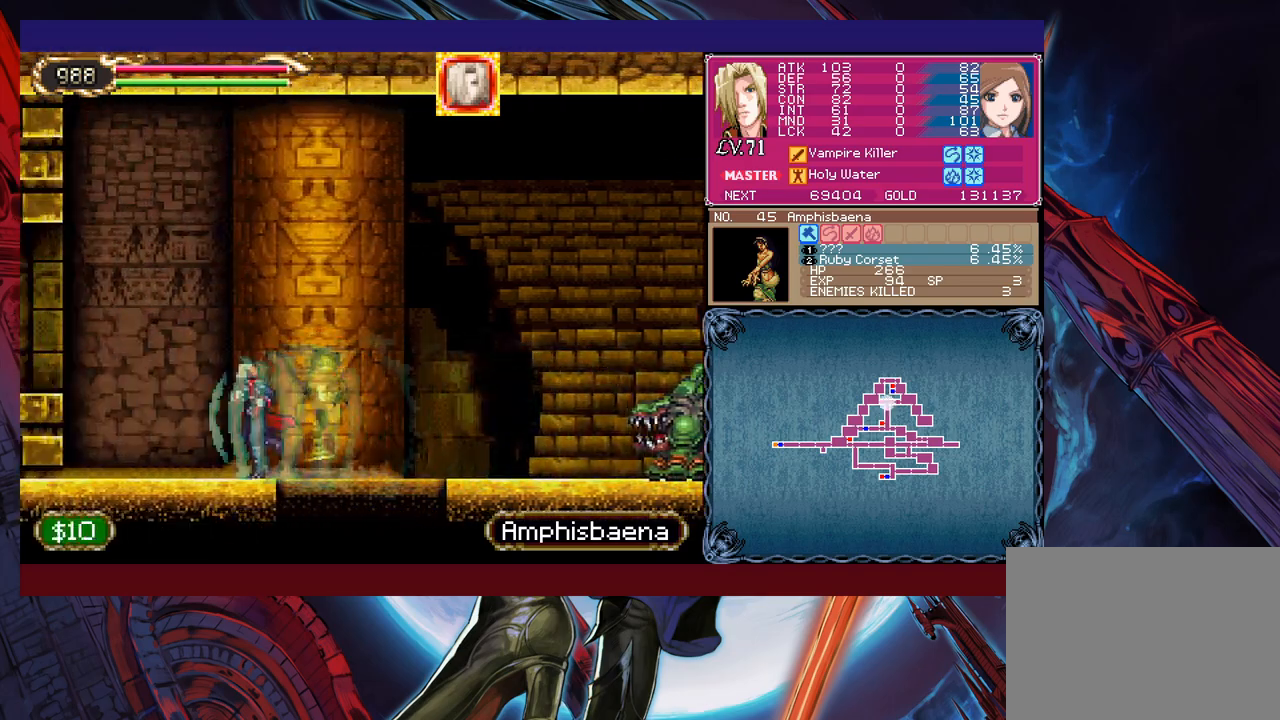
{"buttons": [], "left_stick": "right", "events": [[67, "B", "down"], [233, "B", "up"], [417, "left_stick", "right"]]}
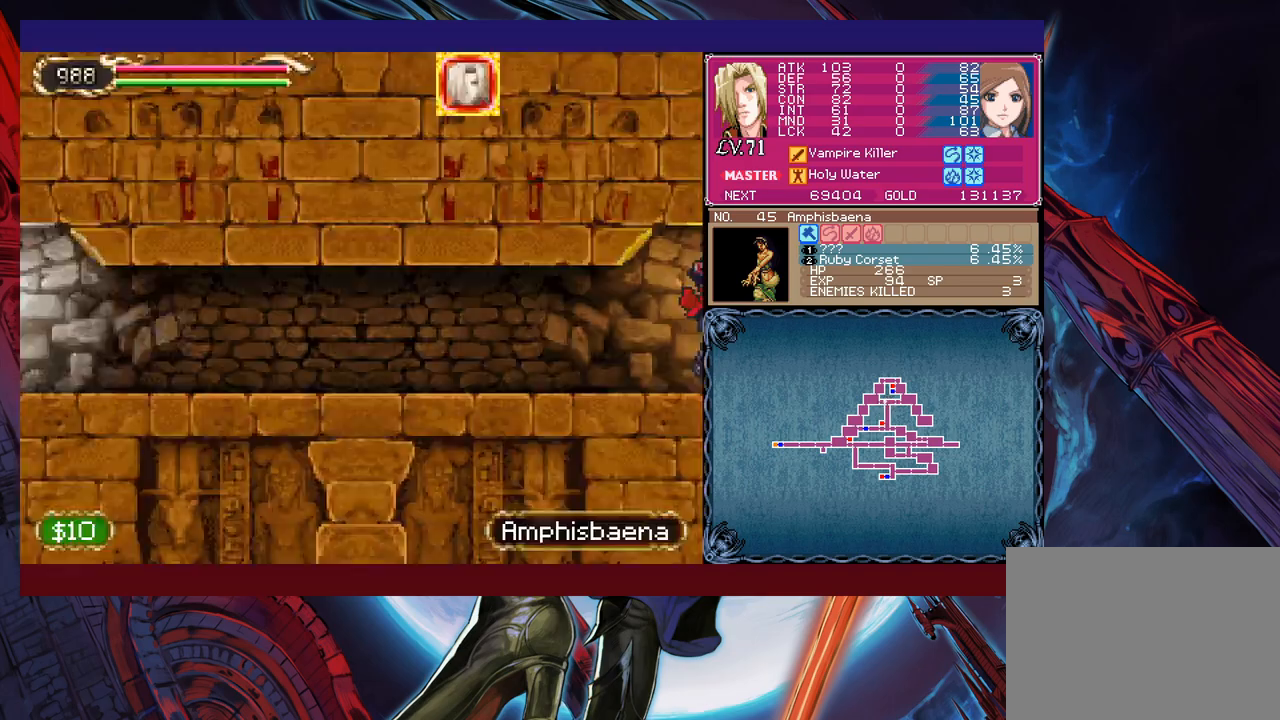
{"buttons": ["B"], "left_stick": "up-right", "events": [[433, "B", "down"], [433, "left_stick", "up-right"]]}
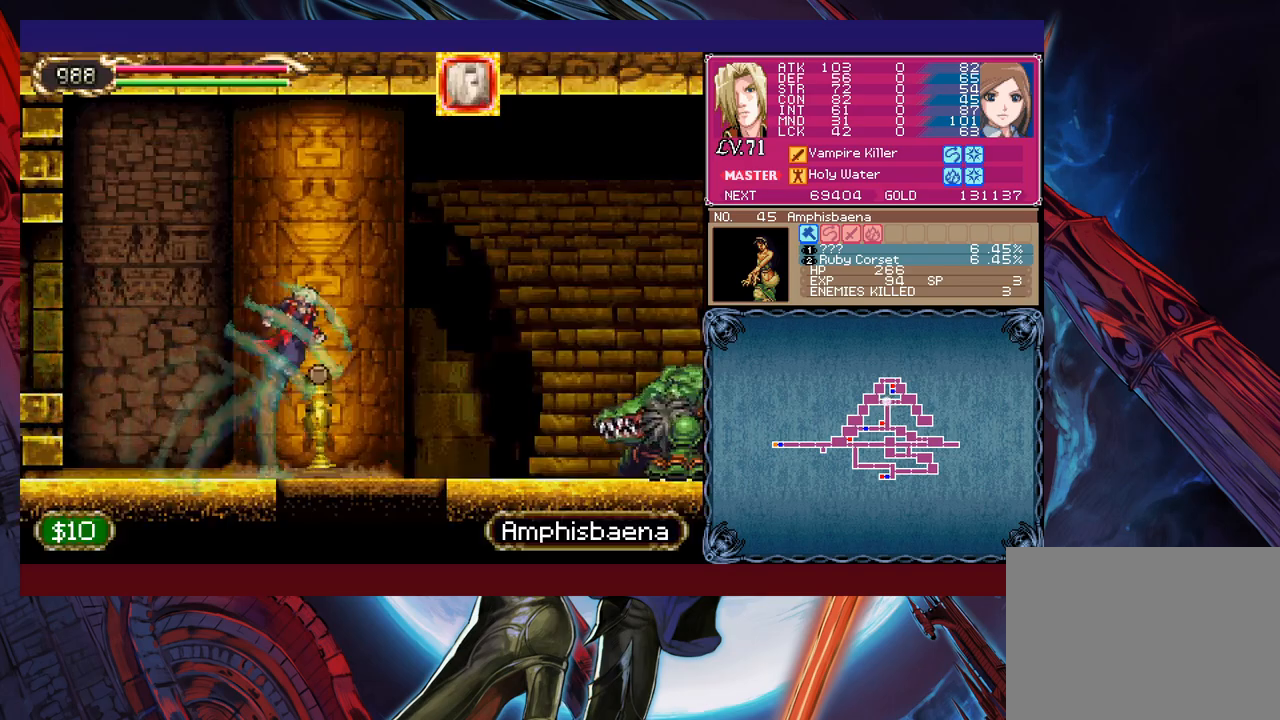
{"buttons": ["X"], "left_stick": "center", "events": [[17, "B", "up"], [83, "X", "down"], [167, "X", "up"], [183, "left_stick", "center"], [217, "X", "down"], [283, "X", "up"], [367, "X", "down"], [467, "X", "up"], [483, "X", "down"]]}
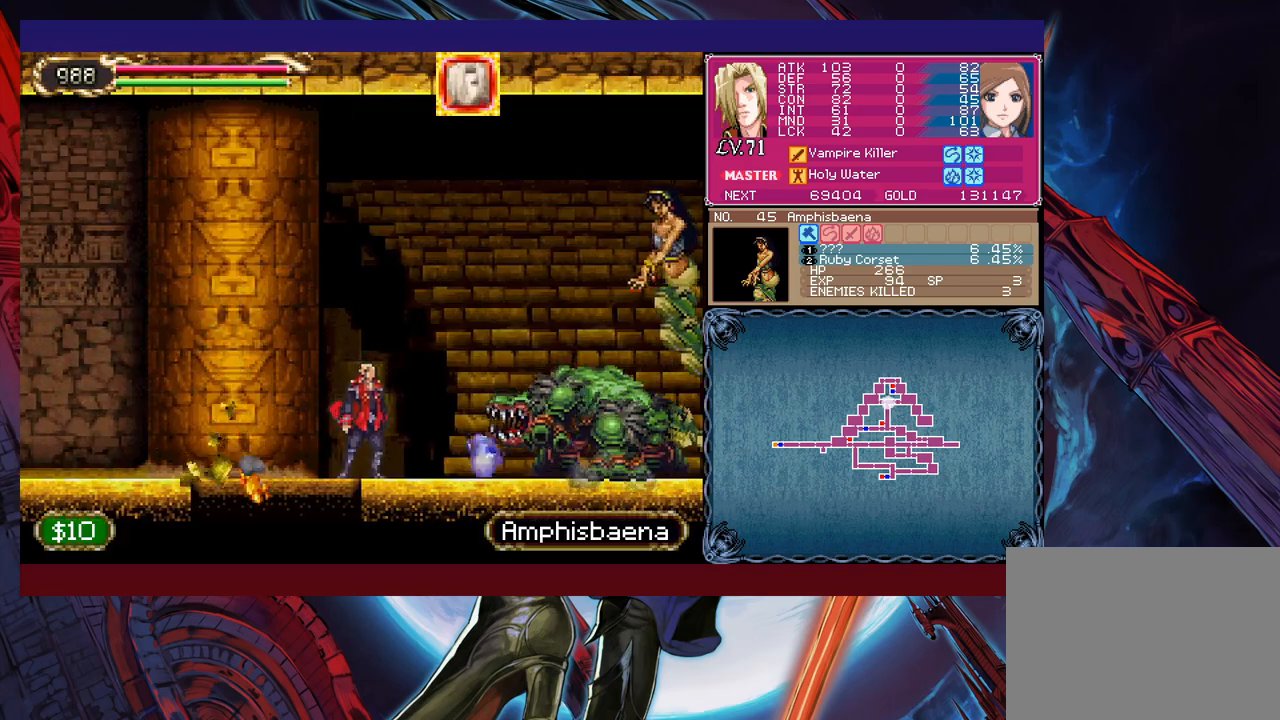
{"buttons": [], "left_stick": "right", "events": [[67, "X", "up"], [117, "X", "down"], [217, "X", "up"], [233, "X", "down"], [317, "X", "up"], [433, "left_stick", "right"]]}
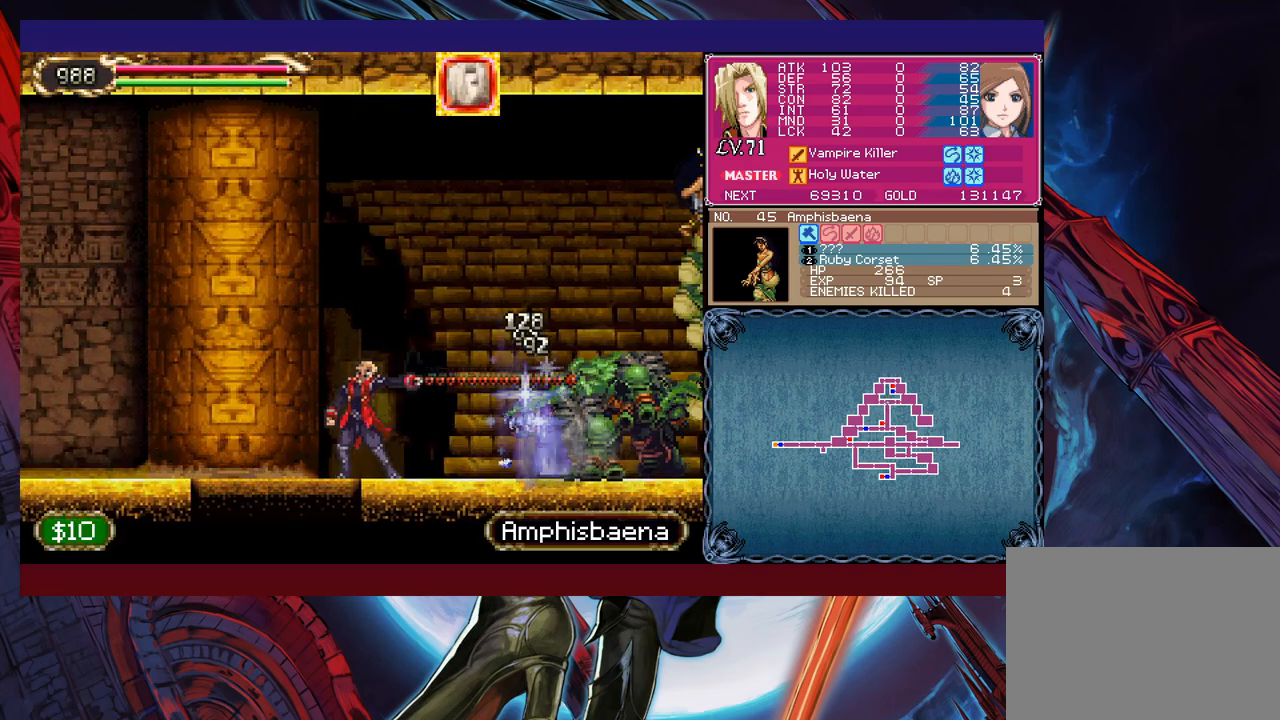
{"buttons": [], "left_stick": "left", "events": [[333, "left_stick", "left"]]}
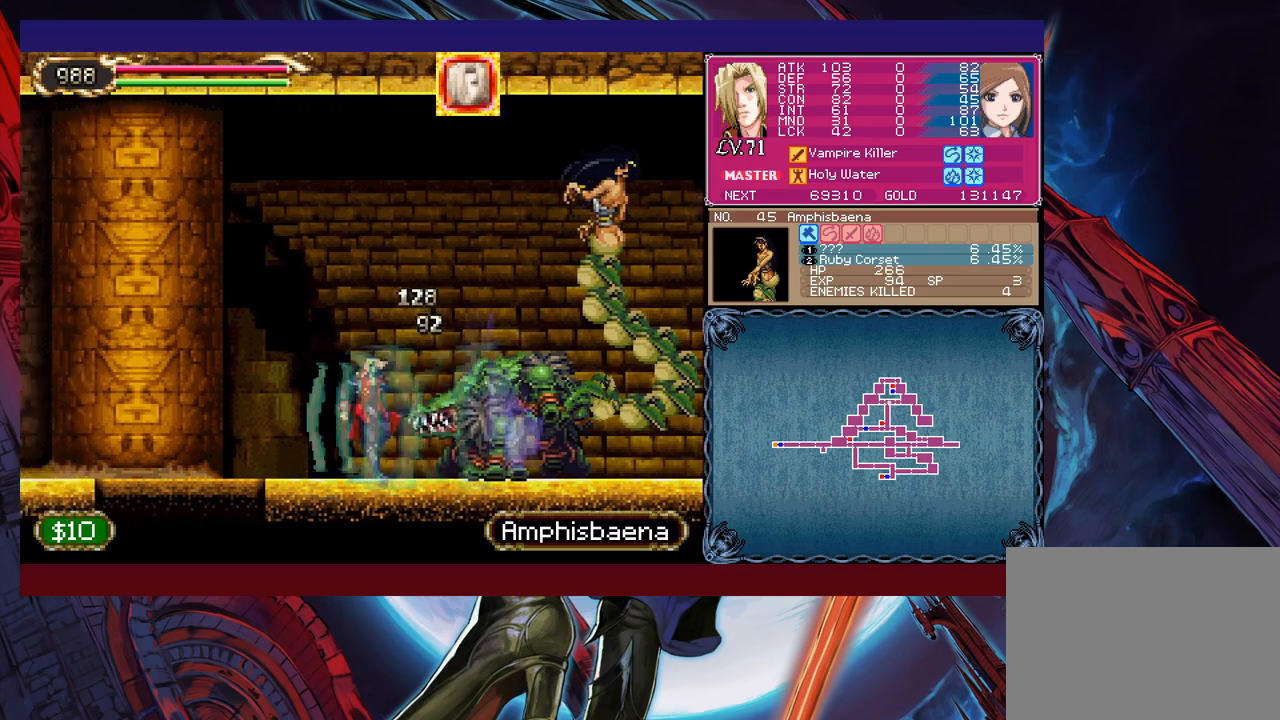
{"buttons": [], "left_stick": "left", "events": [[33, "B", "down"], [117, "B", "up"], [183, "B", "down"], [183, "left_stick", "down-left"], [233, "B", "up"], [283, "B", "down"], [367, "B", "up"], [367, "left_stick", "left"]]}
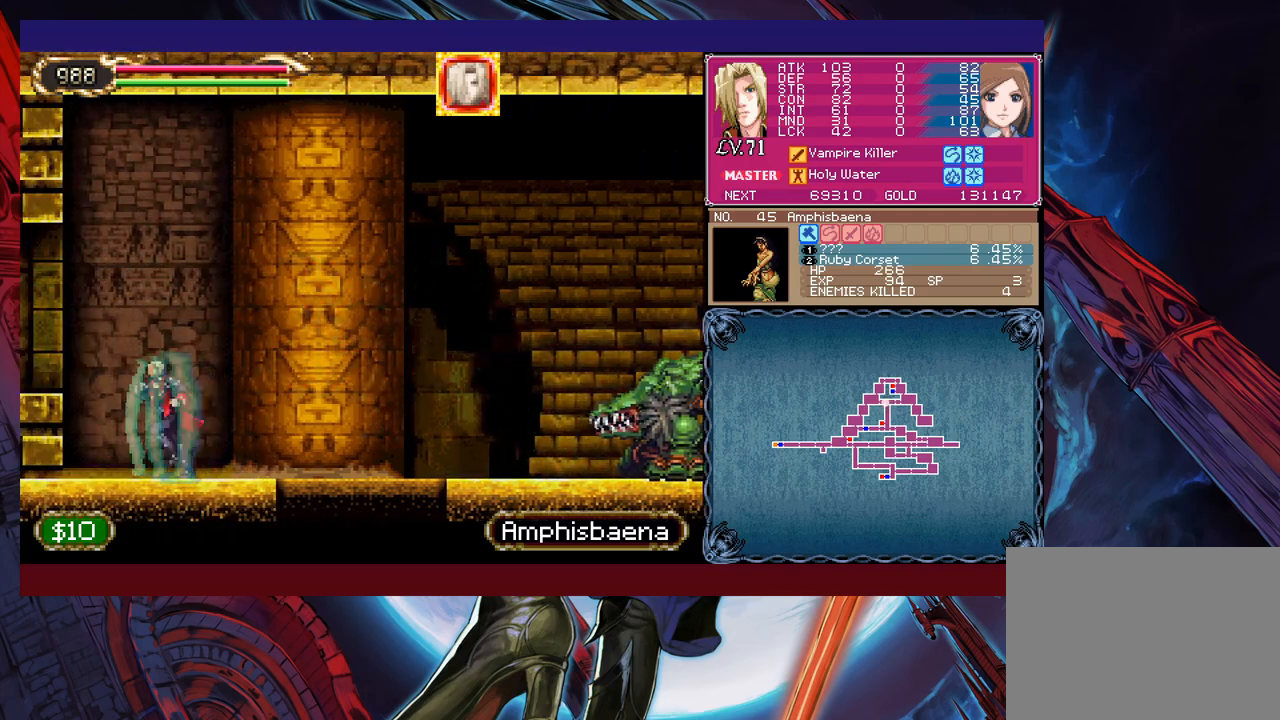
{"buttons": [], "left_stick": "right", "events": [[117, "B", "down"], [233, "B", "up"], [333, "left_stick", "right"]]}
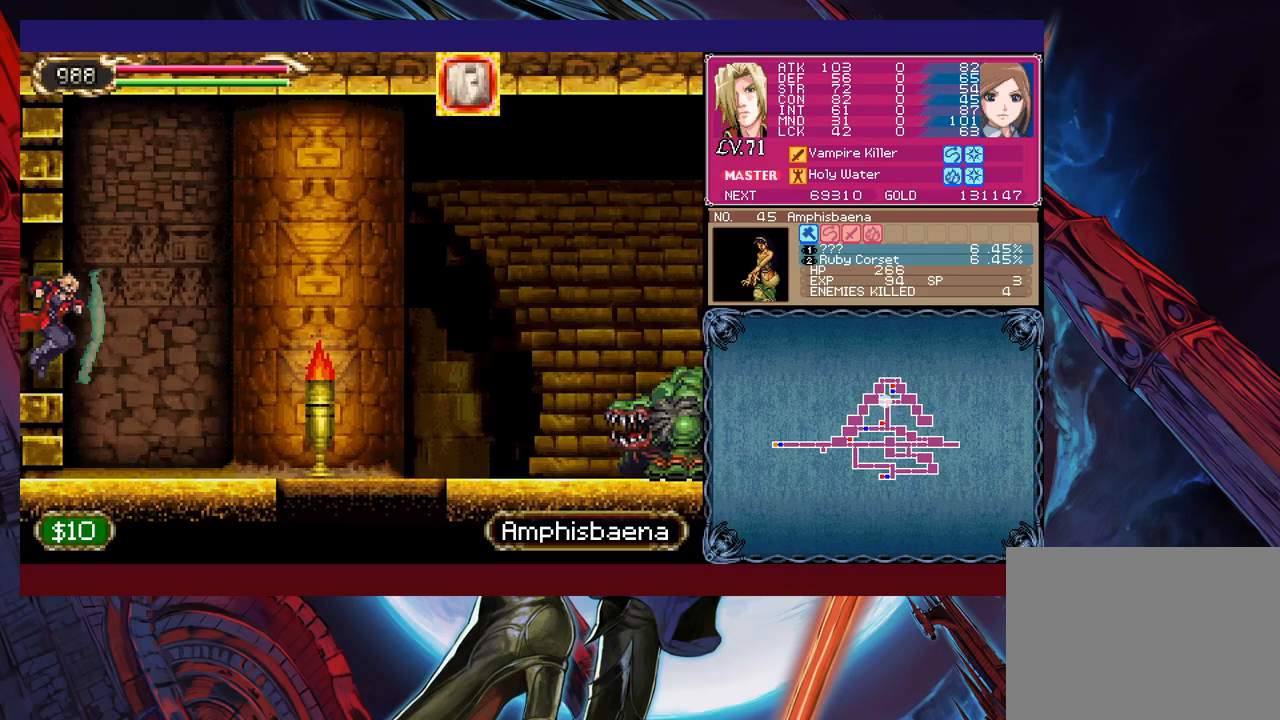
{"buttons": ["B"], "left_stick": "right", "events": [[483, "B", "down"]]}
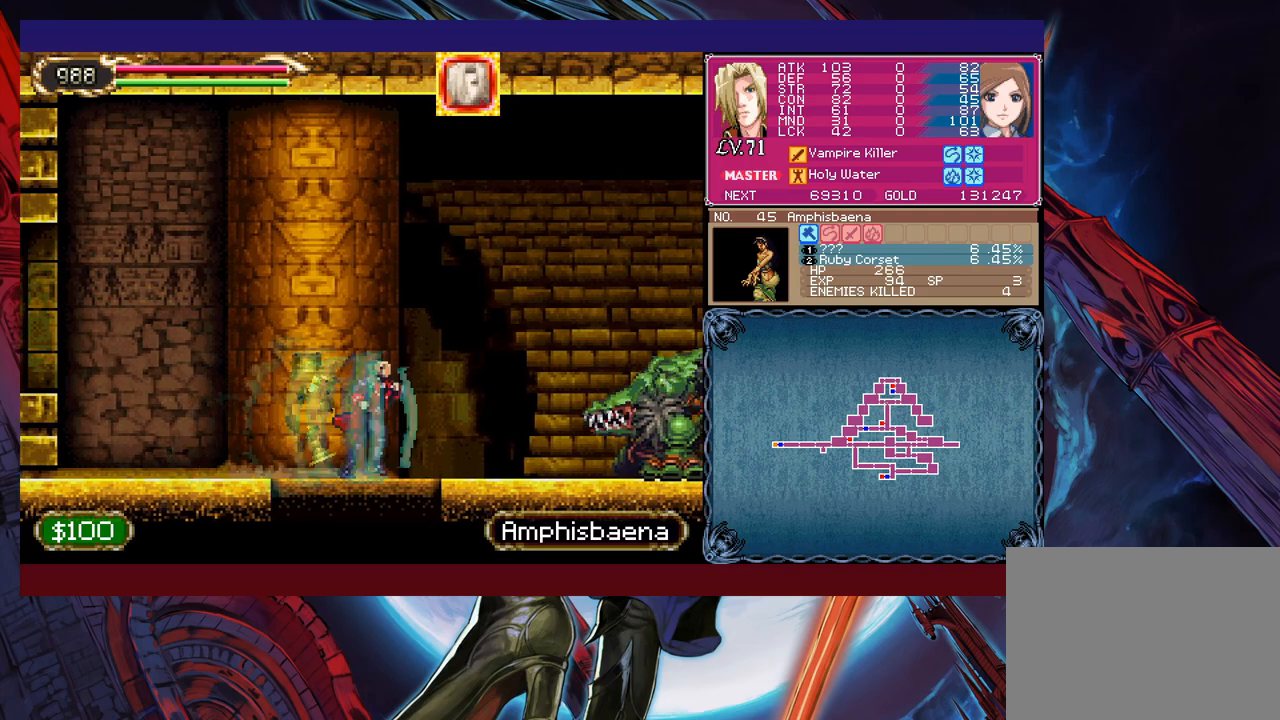
{"buttons": ["X"], "left_stick": "center", "events": [[33, "B", "up"], [117, "X", "down"], [183, "L1", "down"], [183, "X", "up"], [233, "L1", "up"], [233, "X", "down"], [267, "X", "up"], [333, "X", "down"], [383, "X", "up"], [433, "X", "down"], [433, "left_stick", "center"]]}
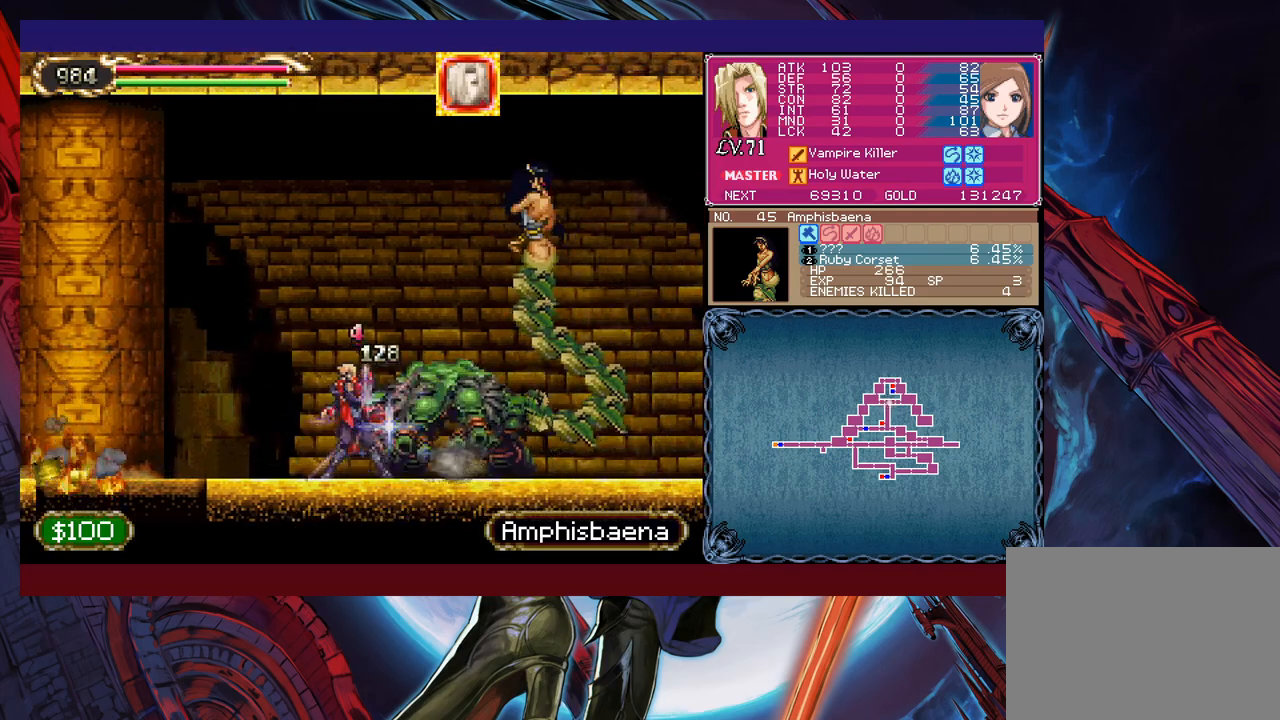
{"buttons": [], "left_stick": "center", "events": [[117, "X", "up"], [183, "L1", "down"], [233, "L1", "up"]]}
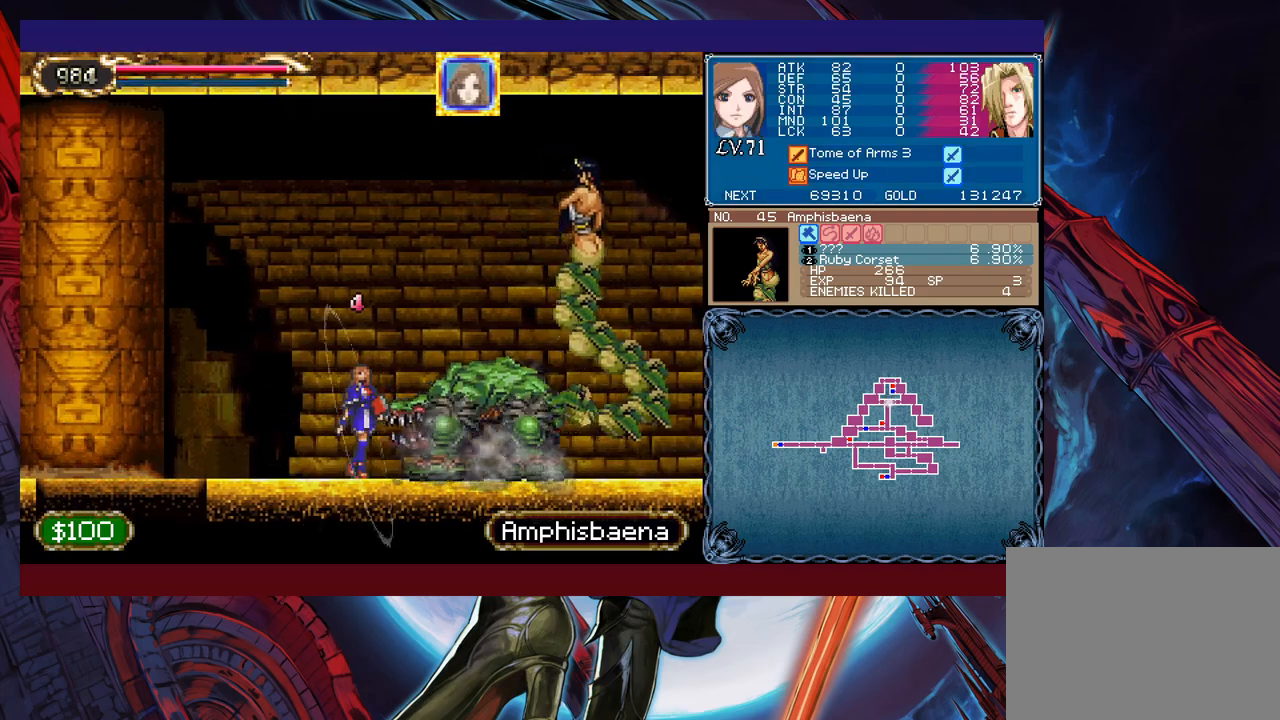
{"buttons": [], "left_stick": "left", "events": [[83, "X", "down"], [183, "X", "up"], [267, "left_stick", "down"], [283, "Y", "down"], [333, "Y", "up"], [383, "left_stick", "left"]]}
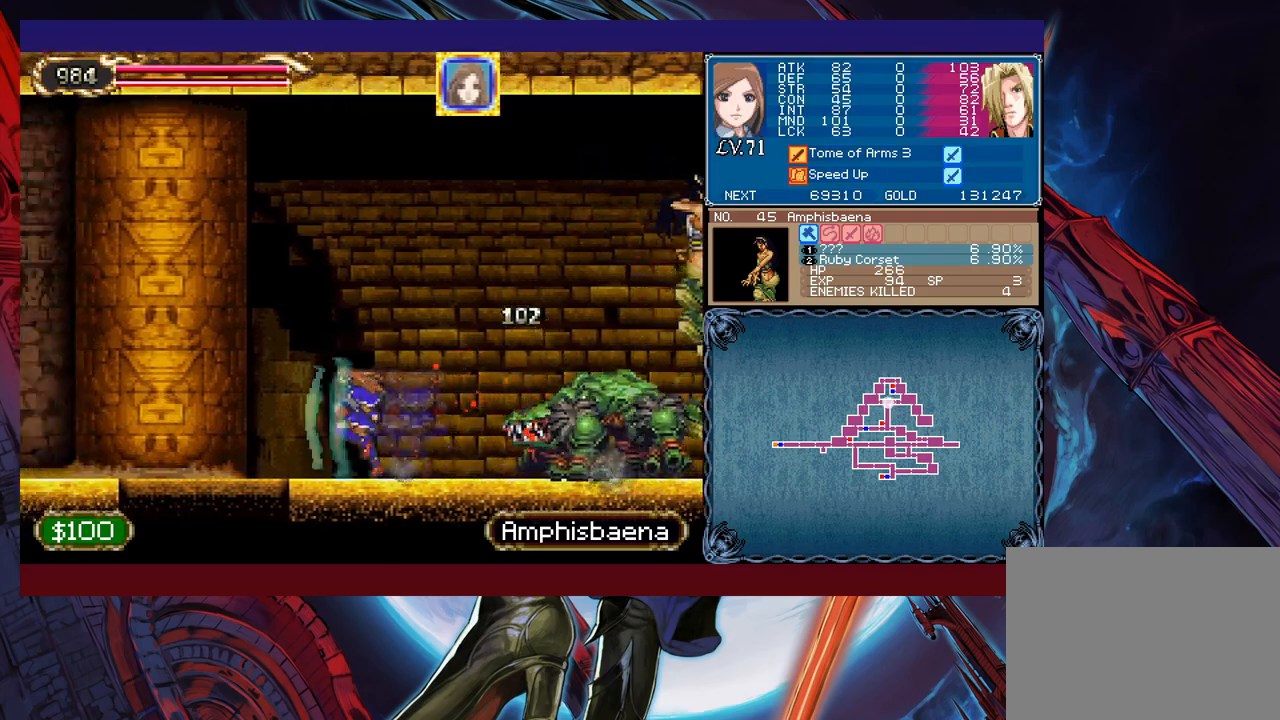
{"buttons": [], "left_stick": "right", "events": [[117, "left_stick", "right"], [233, "B", "down"], [283, "B", "up"], [367, "X", "down"], [433, "X", "up"]]}
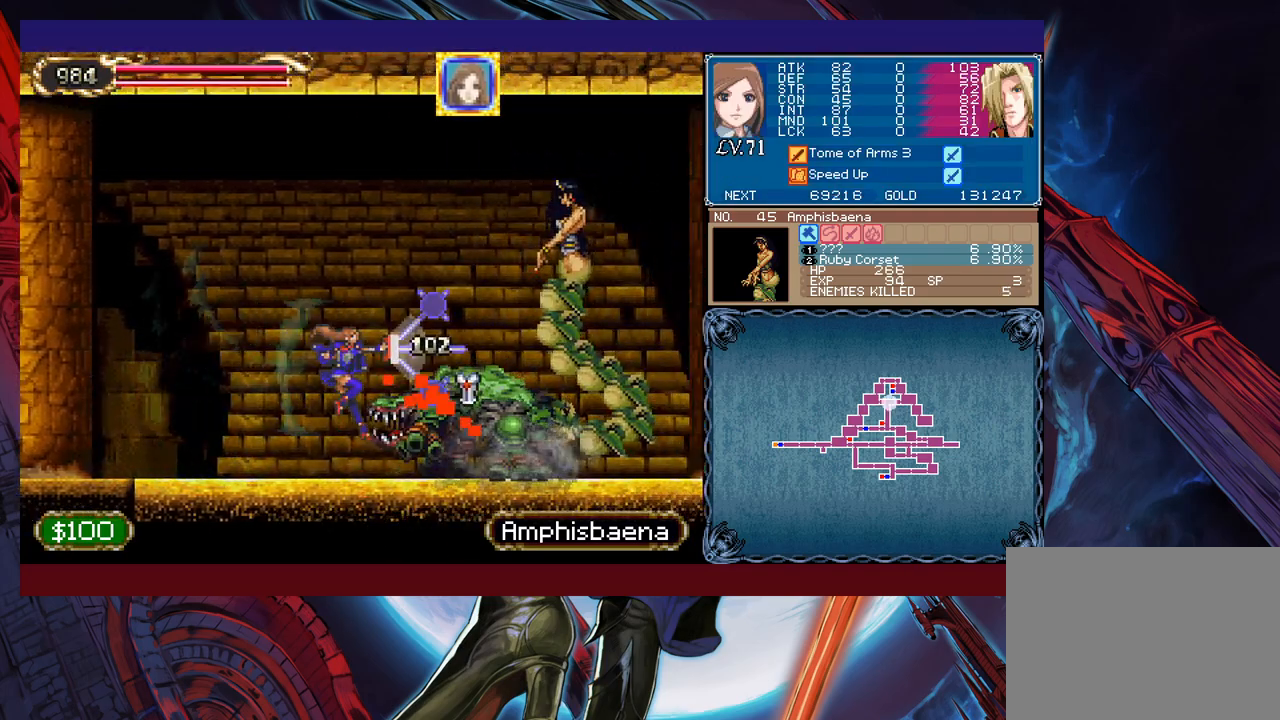
{"buttons": [], "left_stick": "left", "events": [[333, "left_stick", "center"], [383, "left_stick", "left"]]}
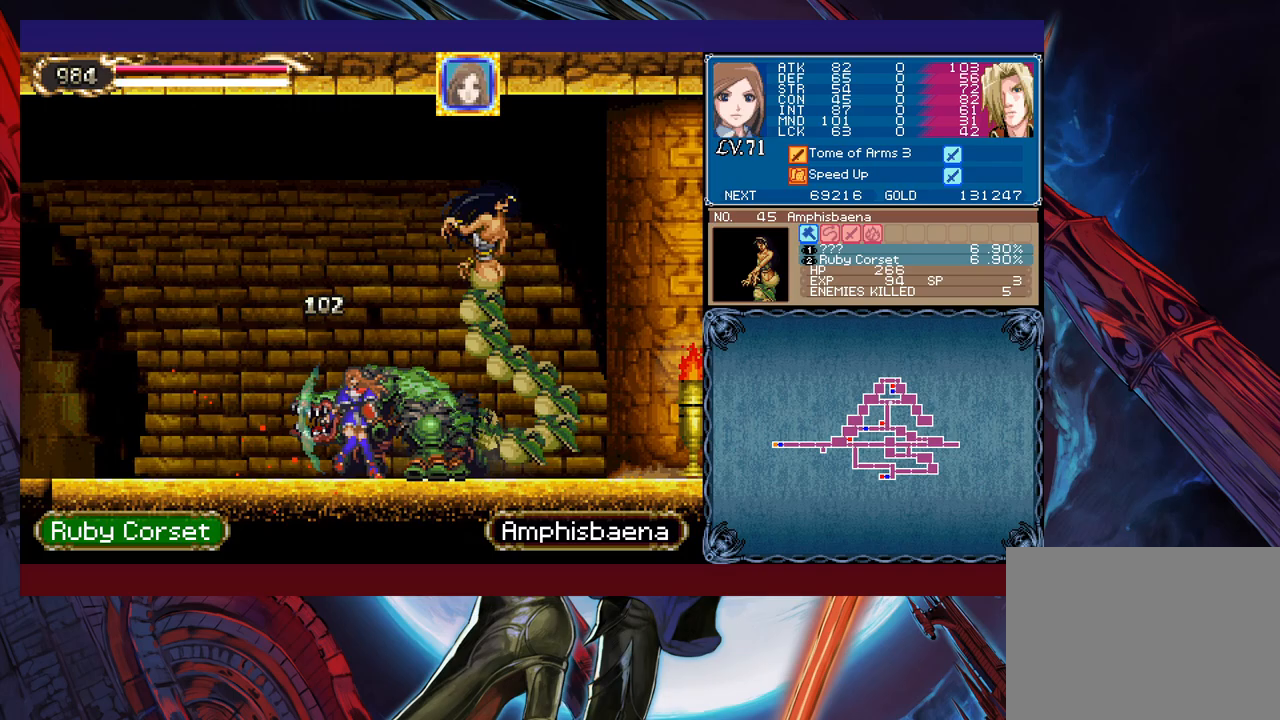
{"buttons": [], "left_stick": "left", "events": []}
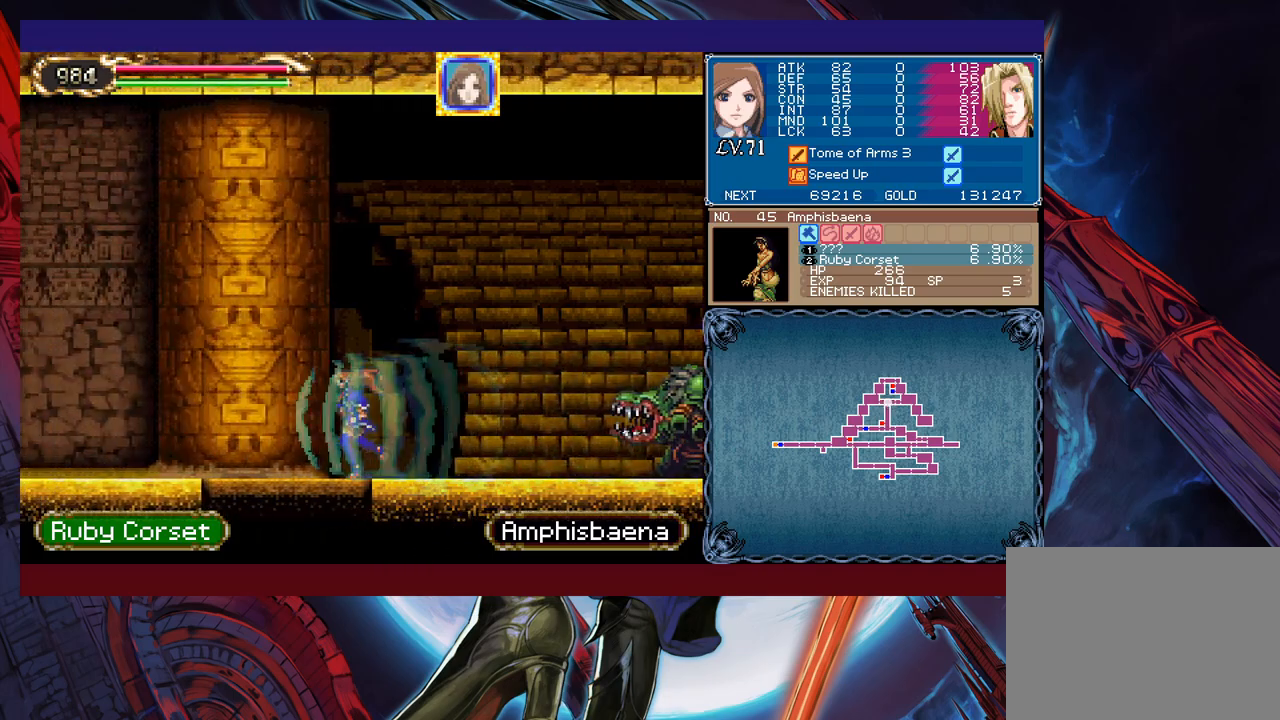
{"buttons": [], "left_stick": "left", "events": []}
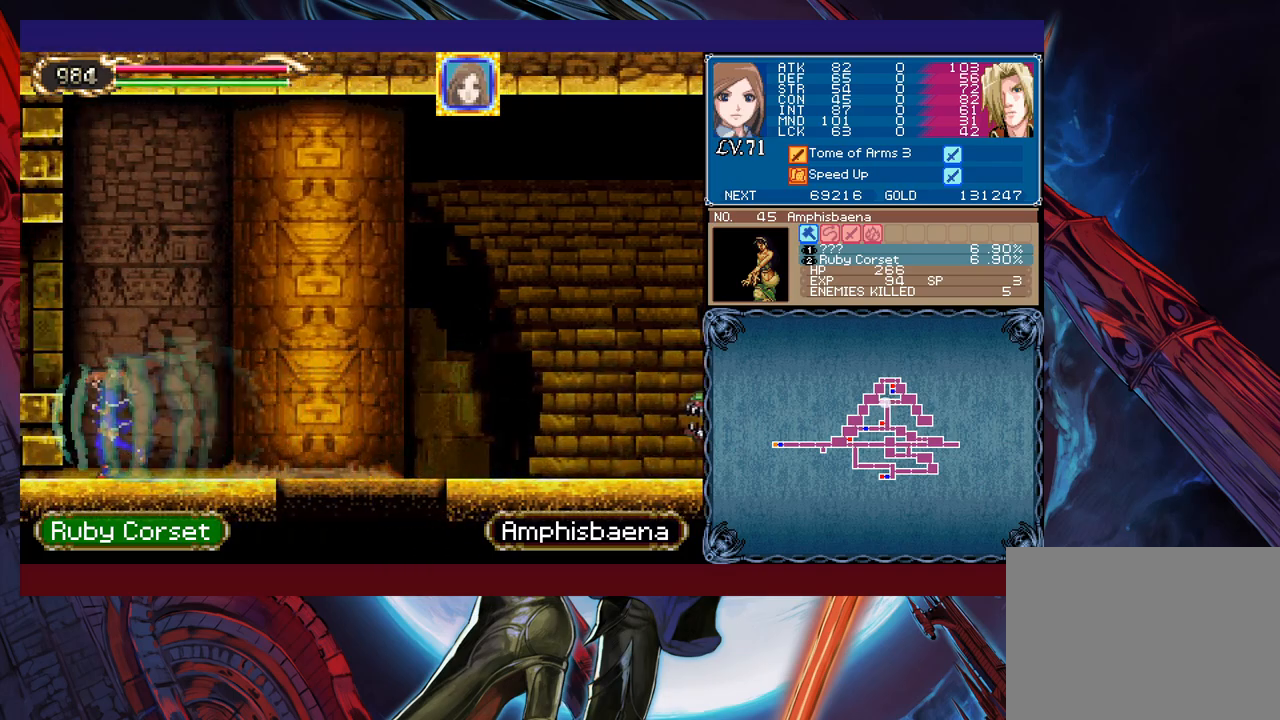
{"buttons": [], "left_stick": "left", "events": [[133, "left_stick", "right"], [233, "B", "down"], [233, "left_stick", "left"], [383, "B", "up"]]}
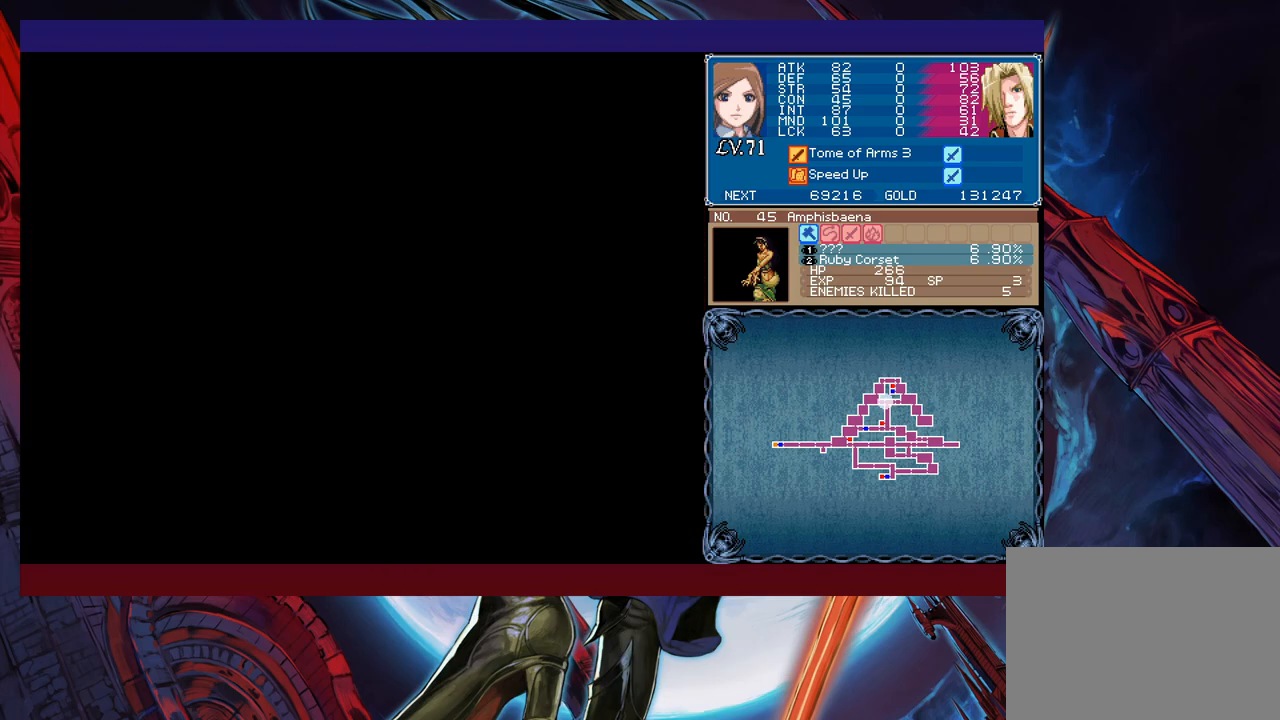
{"buttons": [], "left_stick": "right", "events": [[33, "left_stick", "right"]]}
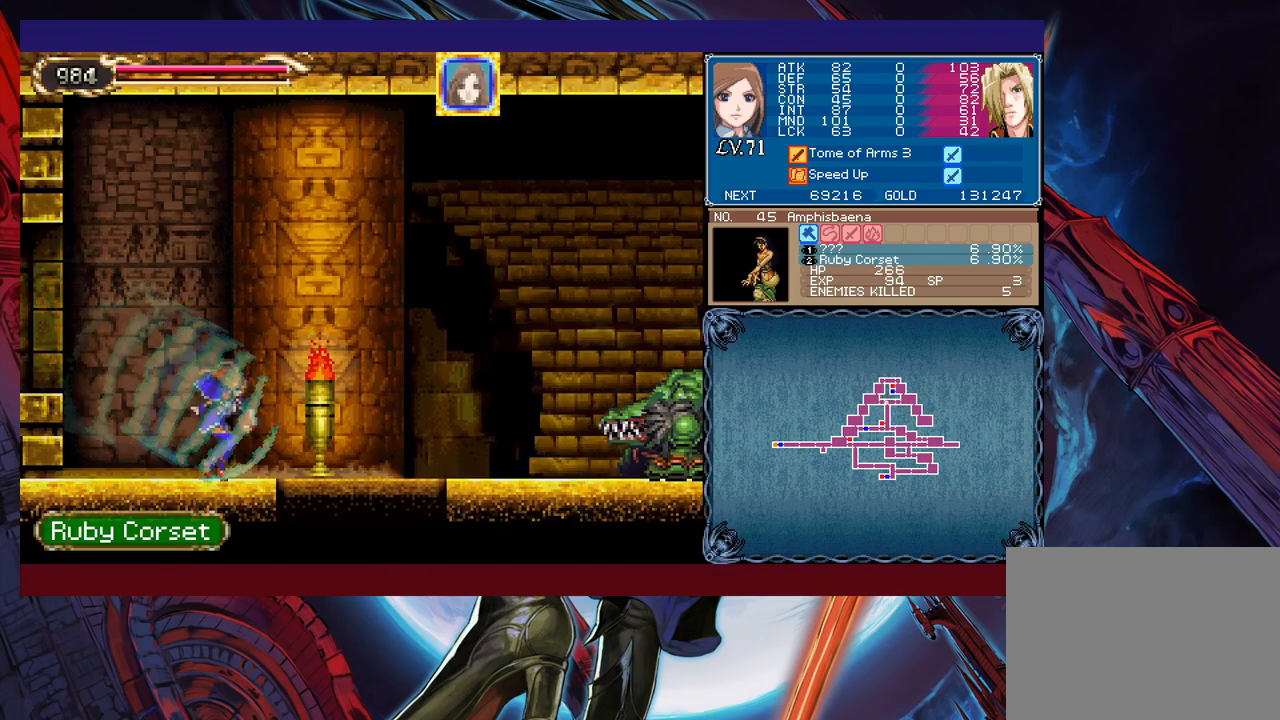
{"buttons": [], "left_stick": "center", "events": [[133, "B", "down"], [183, "B", "up"], [283, "X", "down"], [383, "X", "up"], [417, "left_stick", "center"]]}
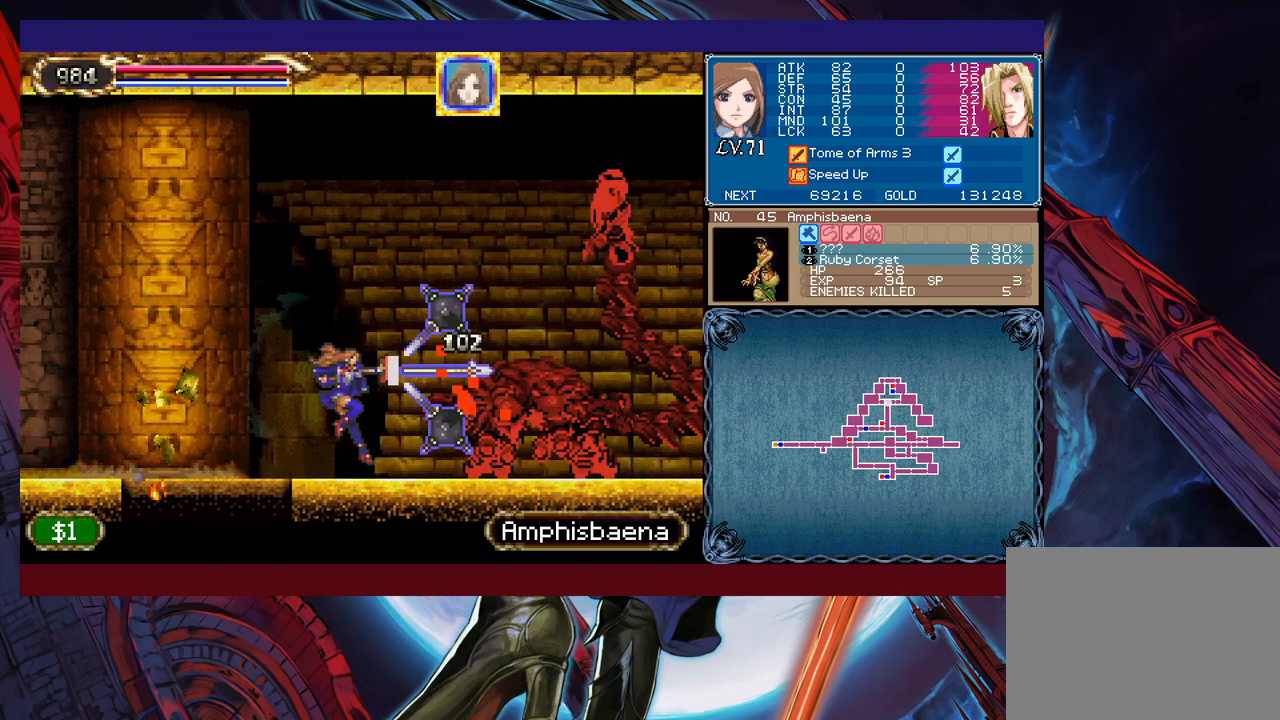
{"buttons": ["X"], "left_stick": "center", "events": [[183, "X", "down"], [233, "X", "up"], [333, "X", "down"], [383, "X", "up"], [467, "X", "down"]]}
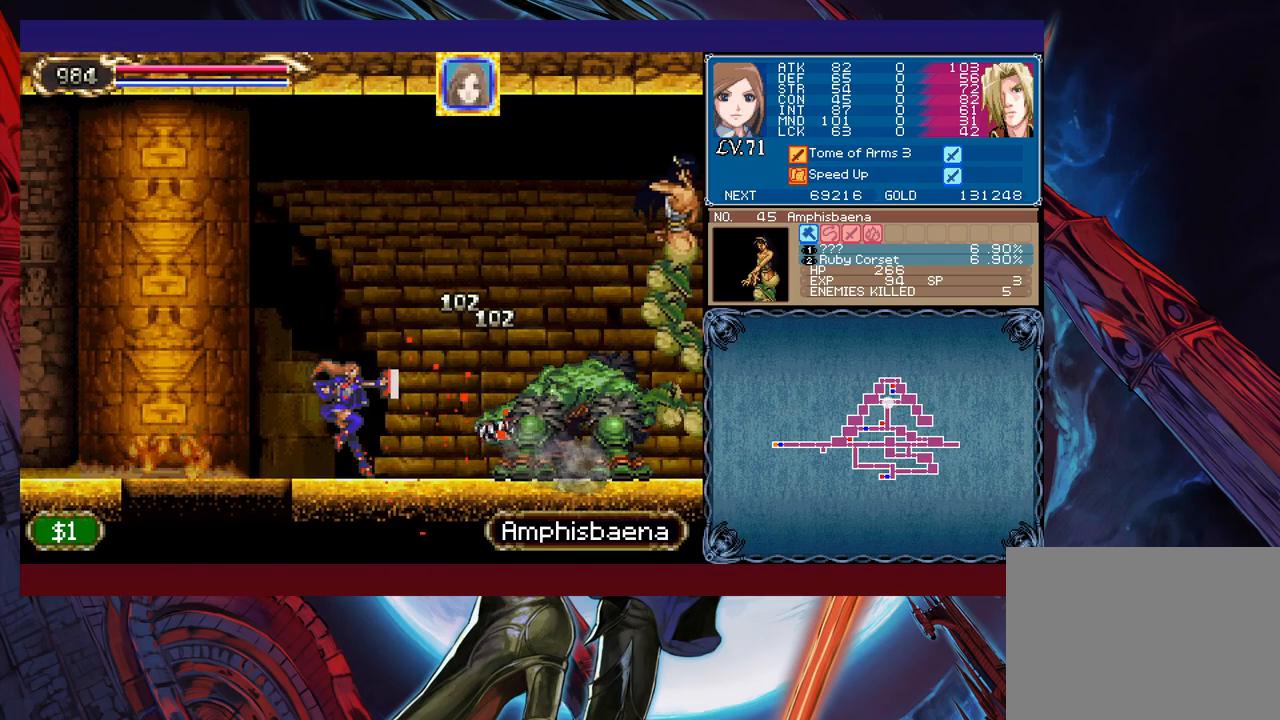
{"buttons": [], "left_stick": "center", "events": [[67, "X", "up"], [183, "Y", "down"], [183, "left_stick", "down"], [283, "Y", "up"], [317, "left_stick", "right"], [383, "left_stick", "center"]]}
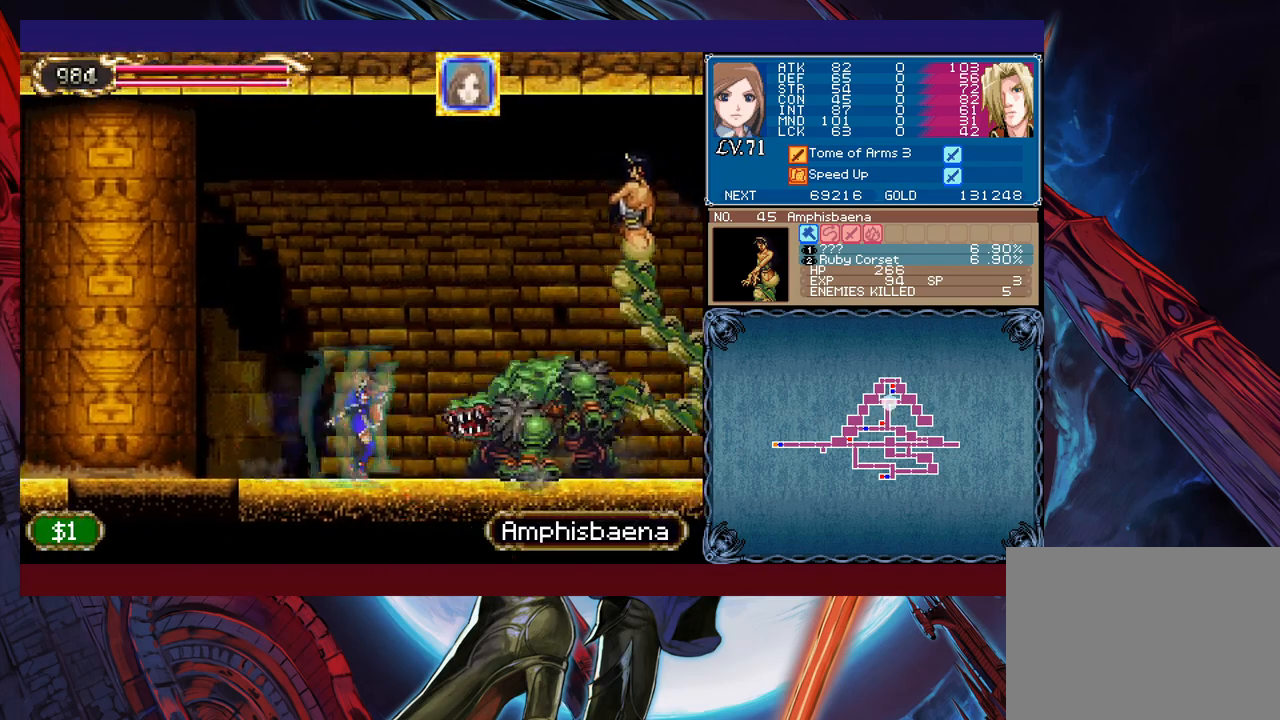
{"buttons": ["X"], "left_stick": "center", "events": [[33, "X", "down"], [117, "X", "up"], [183, "Y", "down"], [183, "left_stick", "down"], [283, "Y", "up"], [317, "left_stick", "right"], [483, "X", "down"], [483, "left_stick", "center"]]}
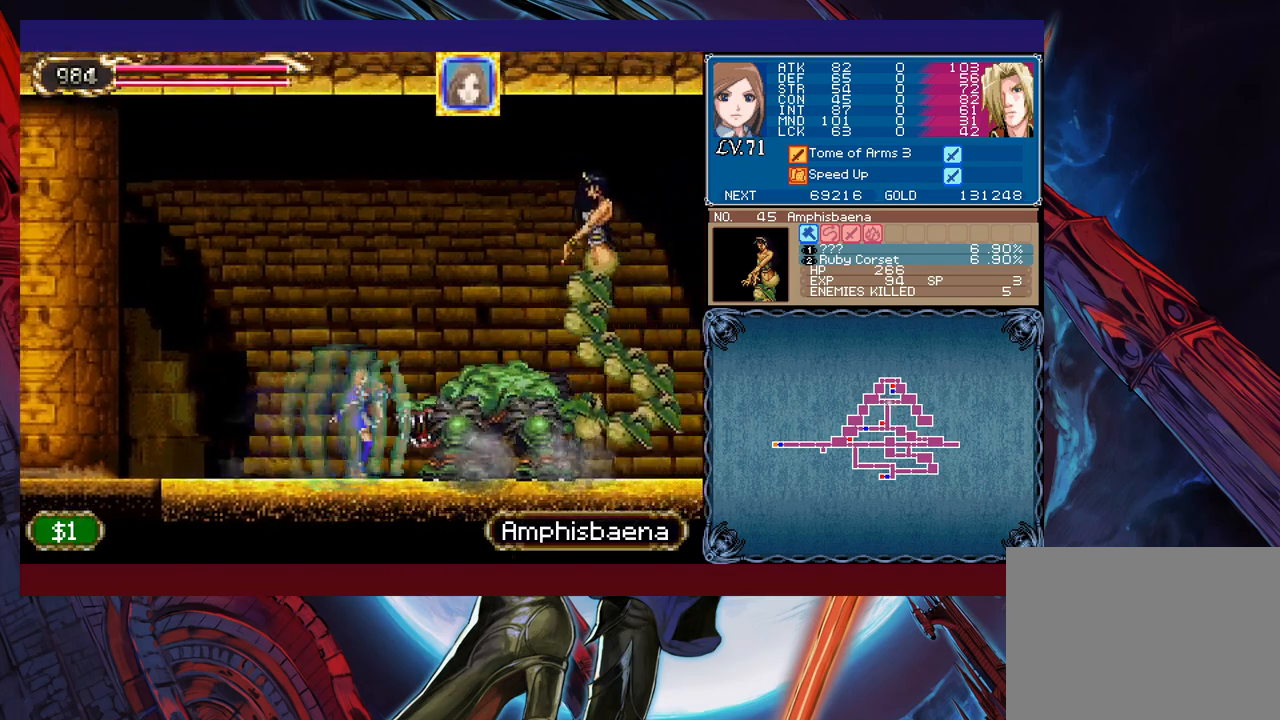
{"buttons": [], "left_stick": "right", "events": [[83, "X", "up"], [167, "Y", "down"], [183, "left_stick", "down"], [267, "Y", "up"], [283, "left_stick", "right"]]}
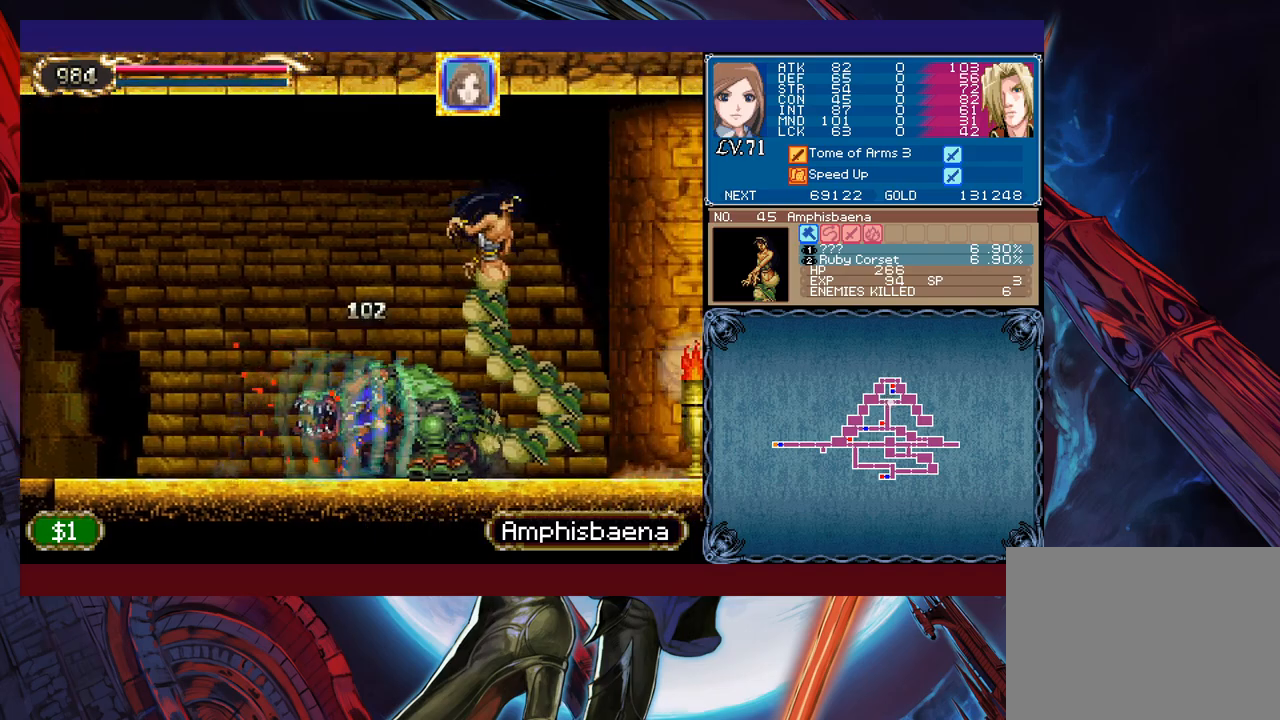
{"buttons": [], "left_stick": "left", "events": [[33, "left_stick", "left"], [433, "B", "down"], [483, "B", "up"]]}
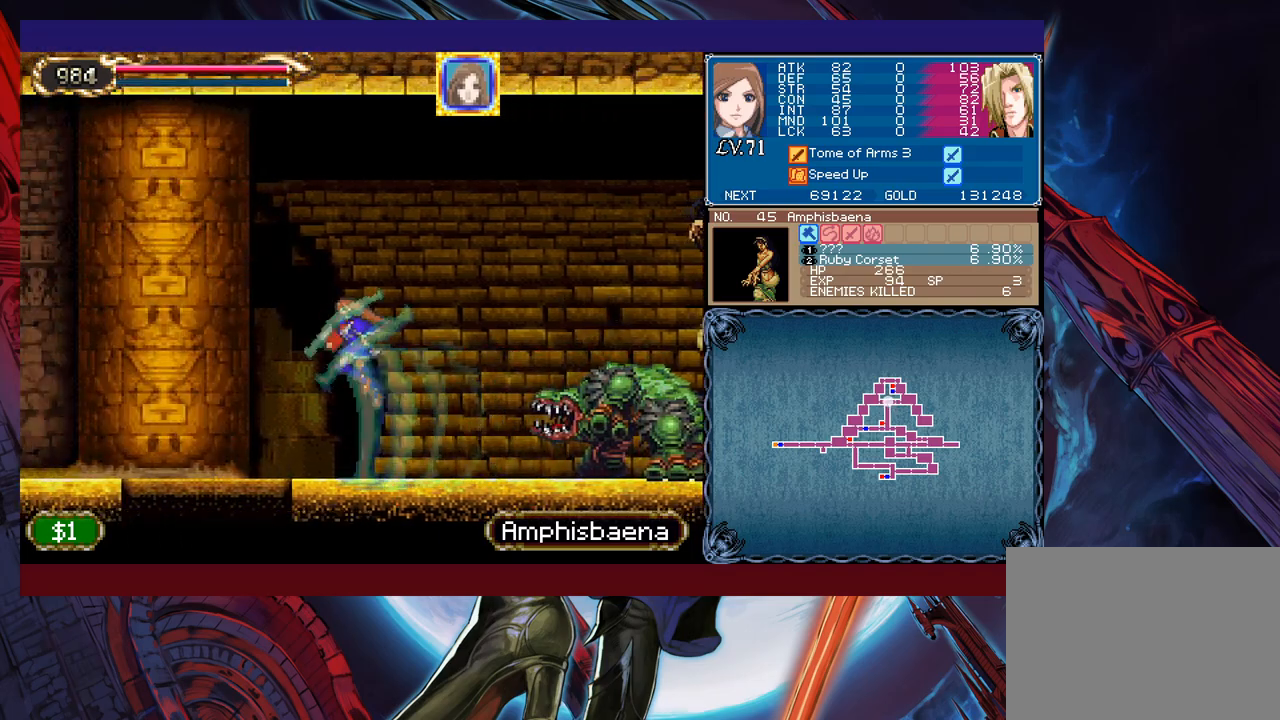
{"buttons": [], "left_stick": "left", "events": [[33, "left_stick", "down-left"], [67, "B", "down"], [83, "B", "up"], [183, "left_stick", "left"]]}
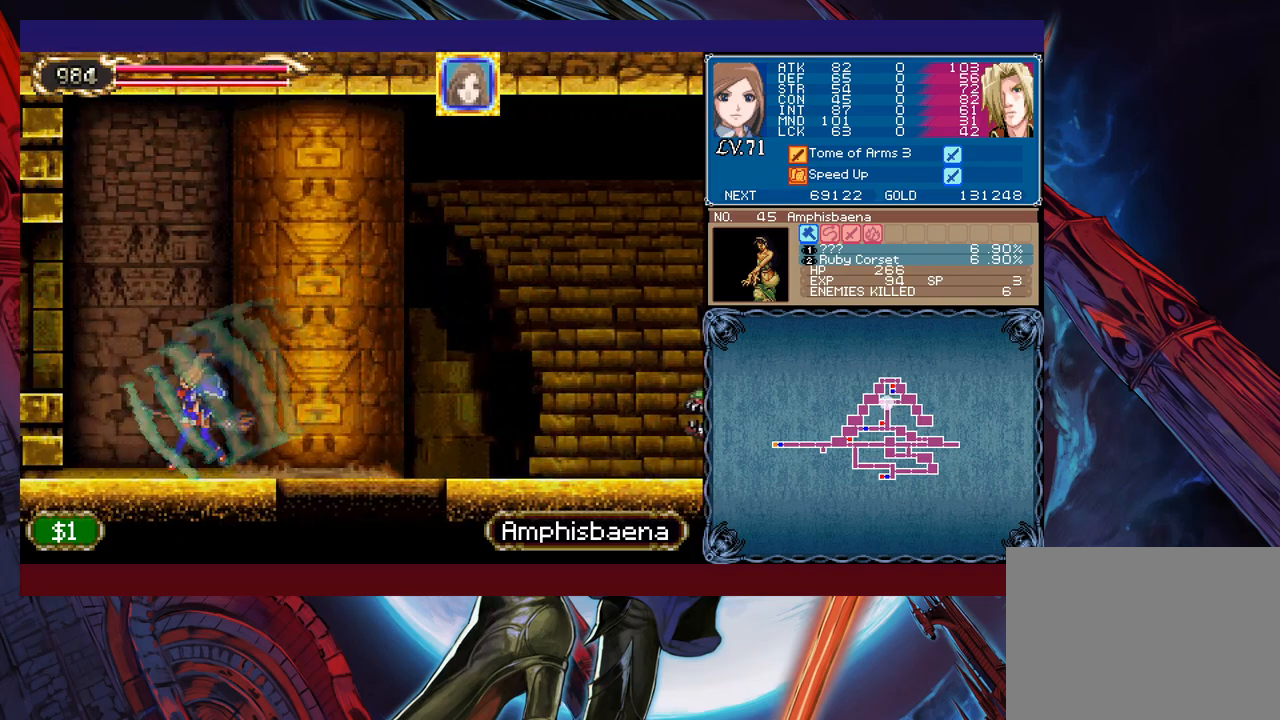
{"buttons": [], "left_stick": "right", "events": [[33, "B", "down"], [133, "B", "up"], [333, "left_stick", "right"]]}